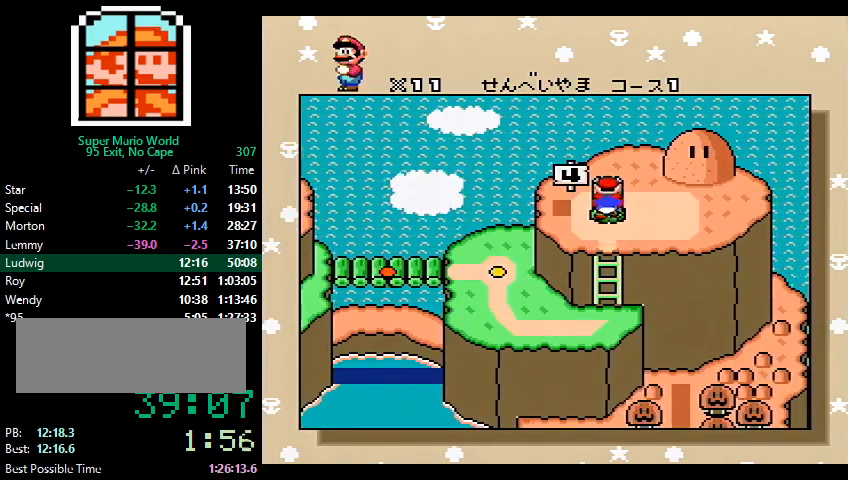
Gameplay with a controller (Nintendo layout); each line is a JSON object with the inputs held at the frame after it. "events" lists button and stick changes between this image and that frame as [ms after this image, input, new state], when the widget could be followed in between. Not read: L3 R3.
{"buttons": [], "events": [[67, "DPAD_DOWN", "down"], [100, "DPAD_DOWN", "up"], [133, "DPAD_DOWN", "down"], [167, "DPAD_DOWN", "up"], [233, "DPAD_DOWN", "down"], [267, "DPAD_DOWN", "up"]]}
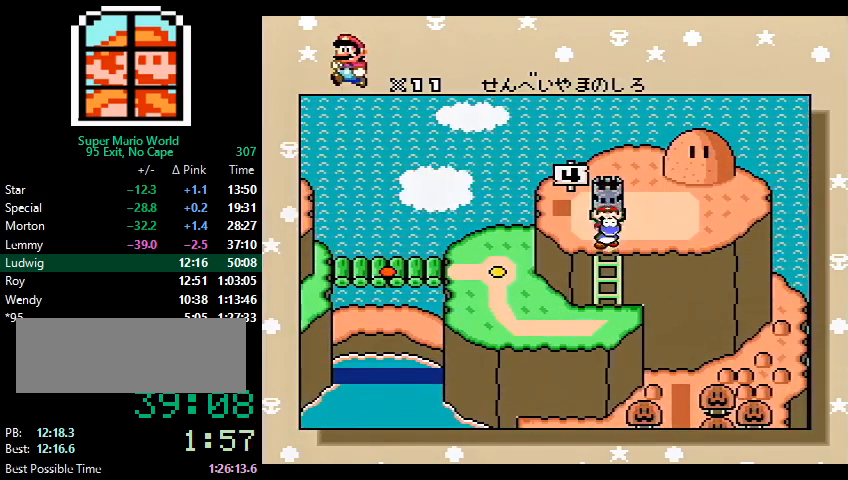
{"buttons": [], "events": []}
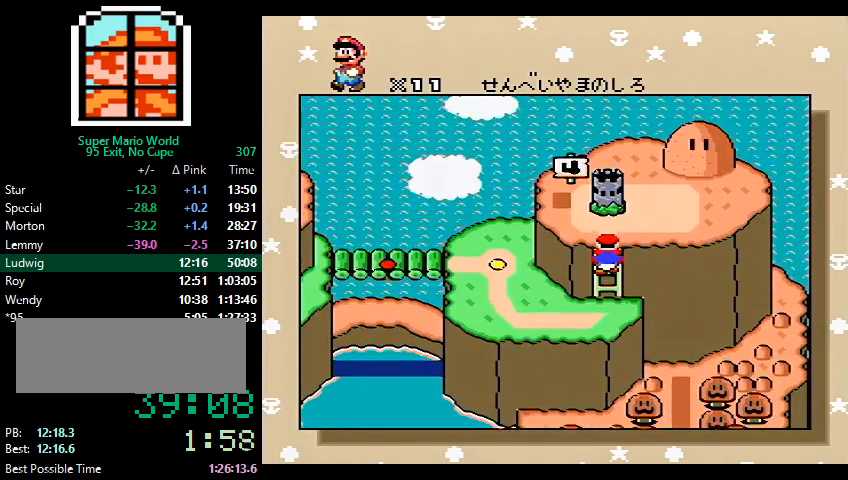
{"buttons": [], "events": []}
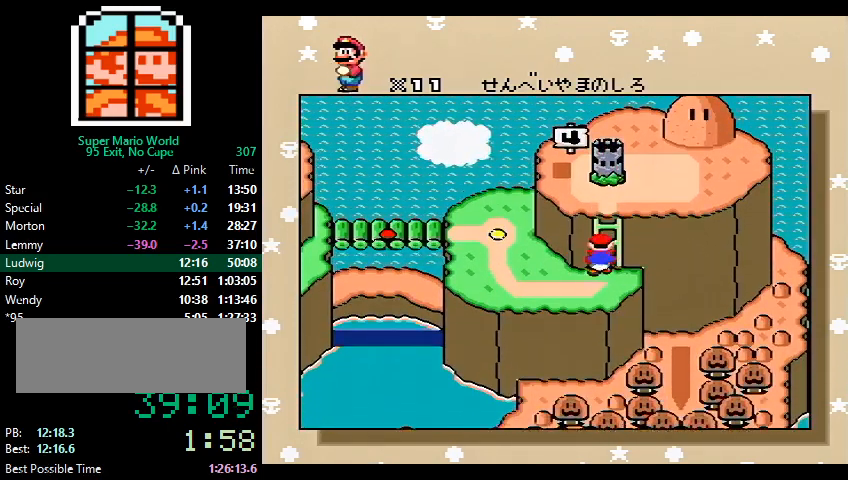
{"buttons": [], "events": []}
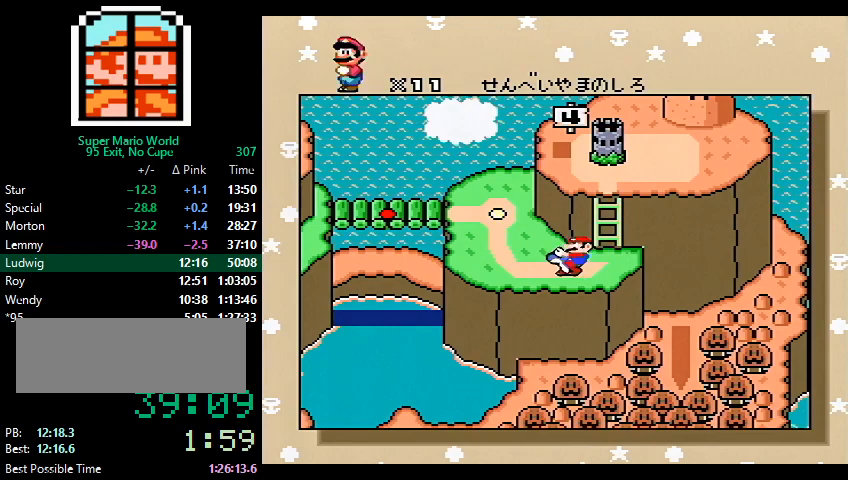
{"buttons": [], "events": []}
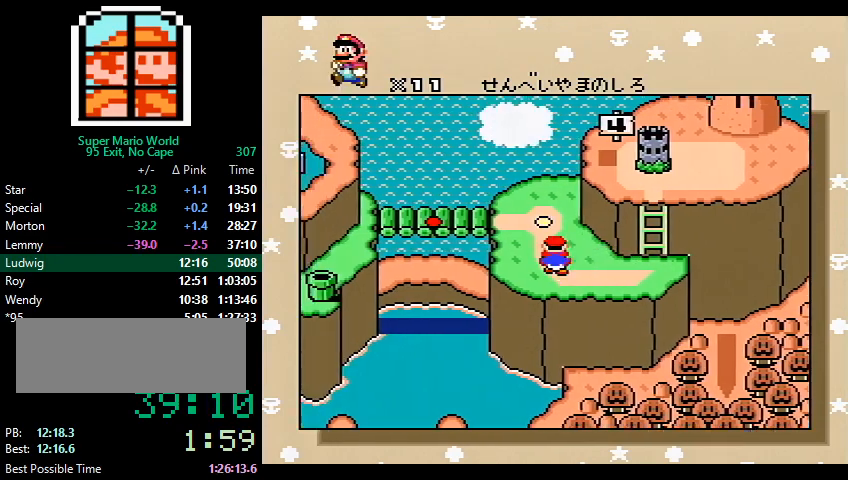
{"buttons": ["DPAD_LEFT"], "events": [[67, "DPAD_LEFT", "down"], [133, "DPAD_LEFT", "up"], [167, "DPAD_LEFT", "down"], [200, "DPAD_LEFT", "up"], [367, "DPAD_LEFT", "down"], [400, "DPAD_LEFT", "up"], [433, "DPAD_LEFT", "down"], [467, "DPAD_LEFT", "up"], [500, "DPAD_LEFT", "down"]]}
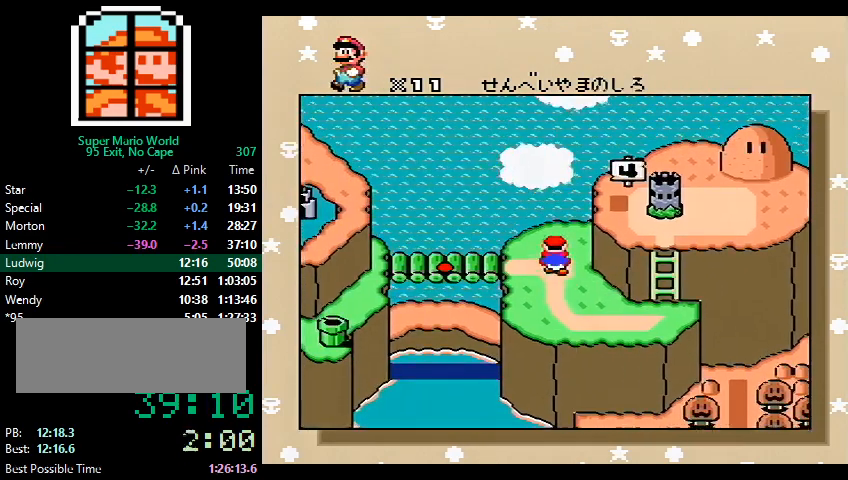
{"buttons": [], "events": [[33, "DPAD_LEFT", "up"], [67, "DPAD_LEFT", "down"], [133, "DPAD_LEFT", "up"]]}
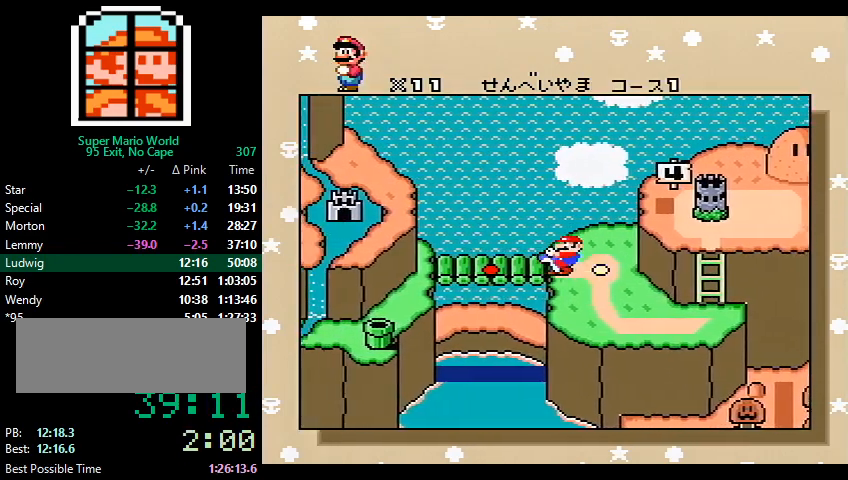
{"buttons": ["A", "Y"], "events": [[100, "Y", "down"], [133, "A", "down"], [133, "Y", "up"], [167, "X", "down"], [200, "A", "up"], [200, "X", "up"], [200, "Y", "down"], [267, "X", "down"], [267, "Y", "up"], [300, "B", "down"], [300, "X", "up"], [367, "A", "down"], [367, "B", "up"], [367, "X", "down"], [367, "Y", "down"], [400, "X", "up"], [433, "Y", "up"], [467, "B", "down"], [467, "X", "down"], [500, "B", "up"], [500, "X", "up"], [500, "Y", "down"]]}
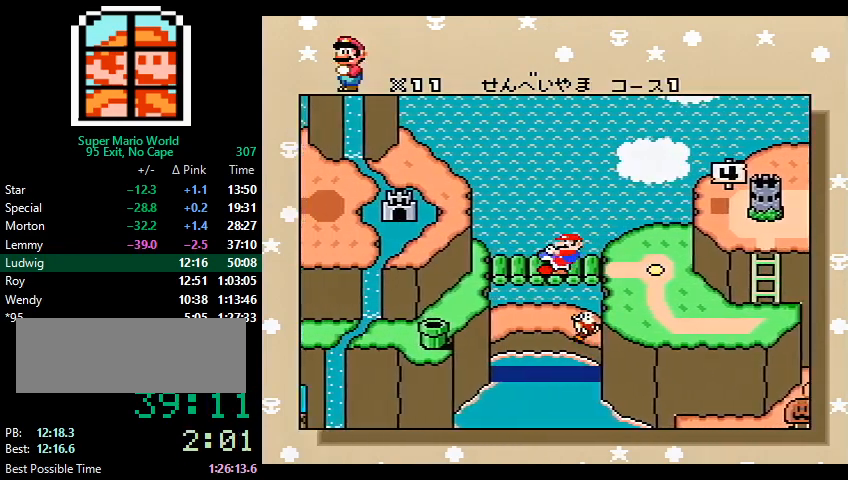
{"buttons": [], "events": [[33, "X", "down"], [67, "A", "up"], [67, "Y", "up"], [100, "A", "down"], [100, "B", "down"], [100, "X", "up"], [167, "Y", "down"], [200, "A", "up"], [200, "X", "down"], [200, "Y", "up"], [267, "A", "down"], [267, "X", "up"], [267, "Y", "down"], [300, "B", "up"], [300, "X", "down"], [300, "Y", "up"], [333, "A", "up"], [367, "X", "up"]]}
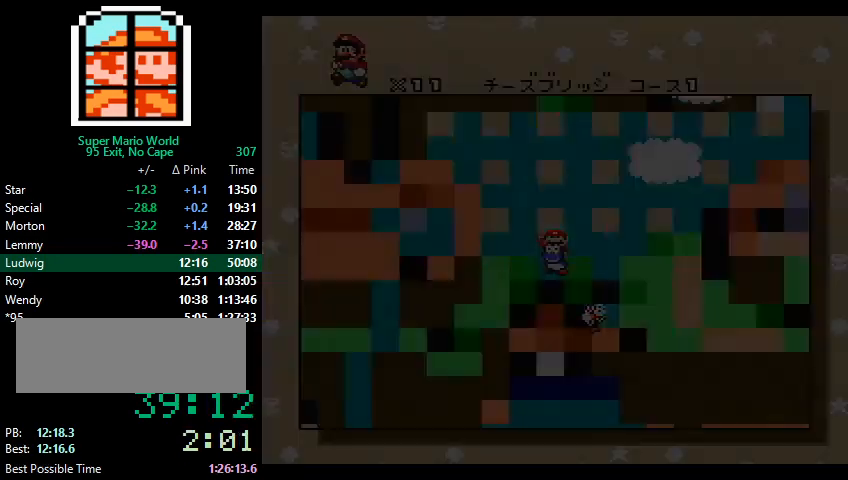
{"buttons": [], "events": []}
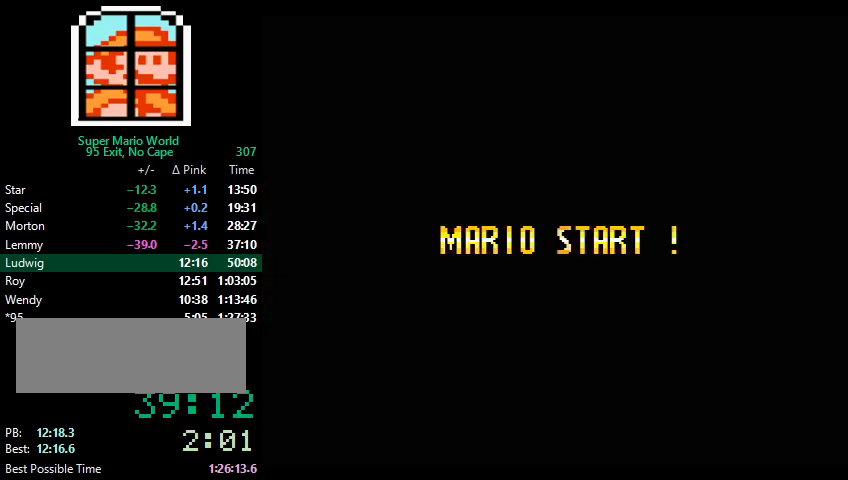
{"buttons": [], "events": []}
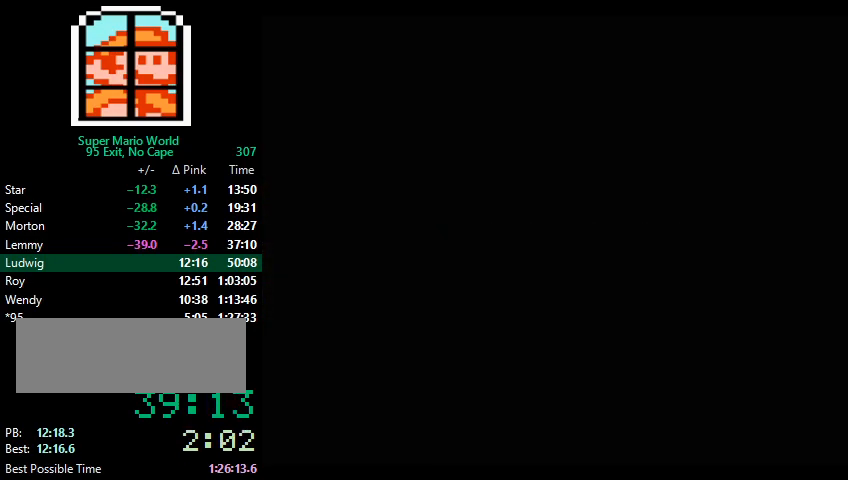
{"buttons": [], "events": []}
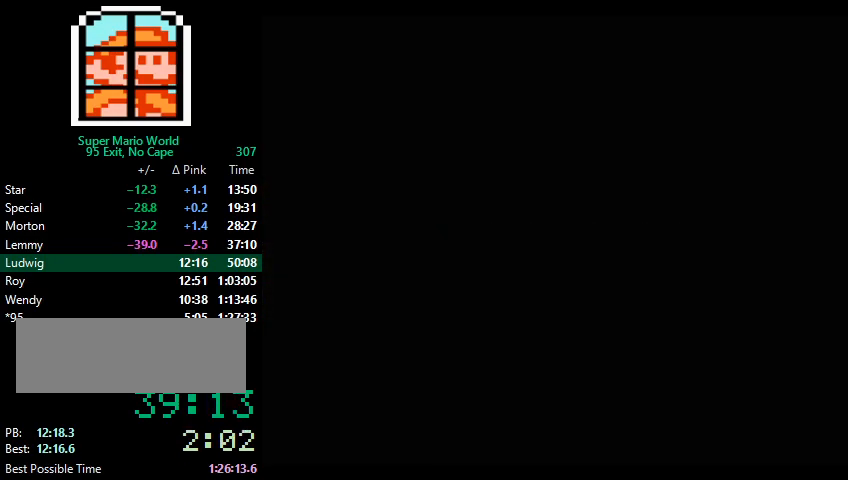
{"buttons": ["Y", "DPAD_RIGHT"], "events": [[433, "DPAD_RIGHT", "down"], [433, "Y", "down"]]}
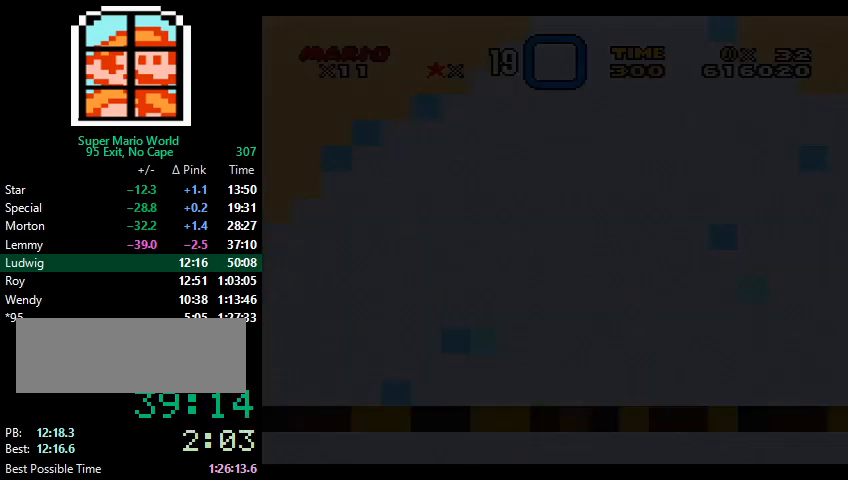
{"buttons": ["Y", "DPAD_RIGHT"], "events": []}
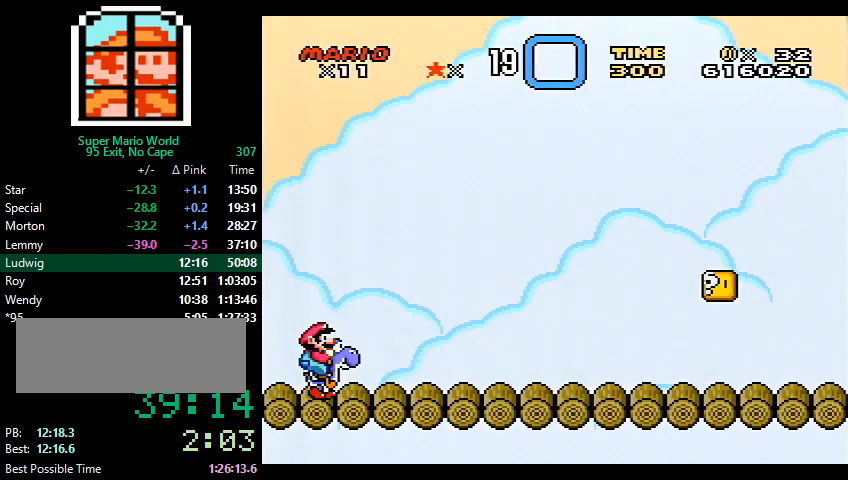
{"buttons": ["Y", "DPAD_RIGHT"], "events": []}
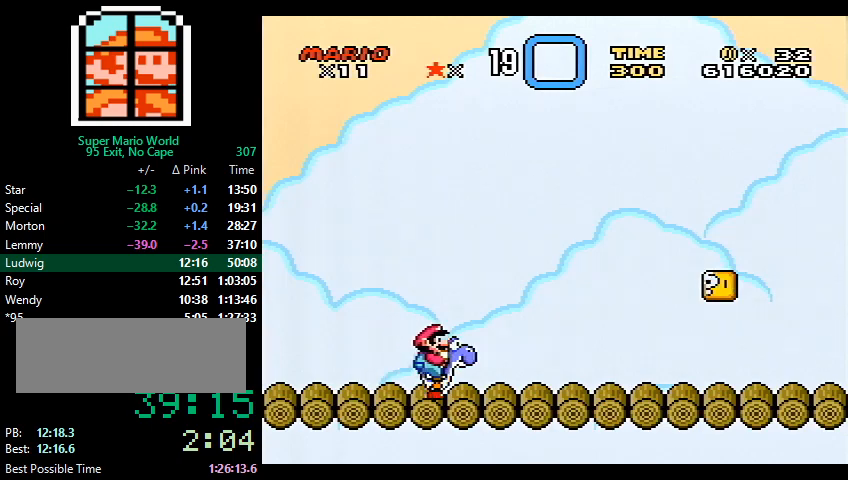
{"buttons": ["Y", "DPAD_RIGHT"], "events": []}
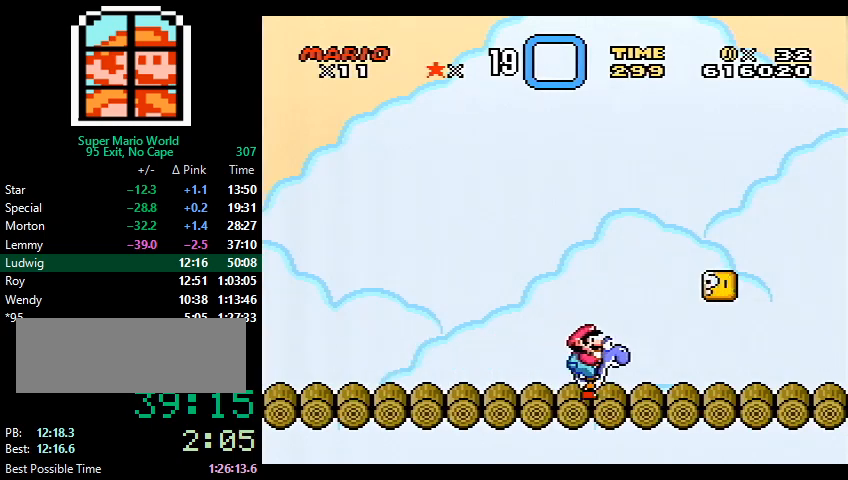
{"buttons": ["Y", "DPAD_RIGHT"], "events": []}
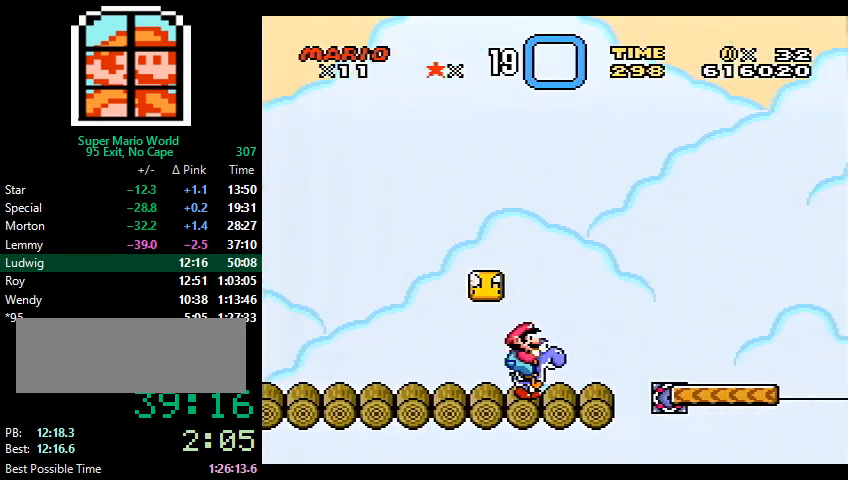
{"buttons": ["Y", "DPAD_RIGHT"], "events": []}
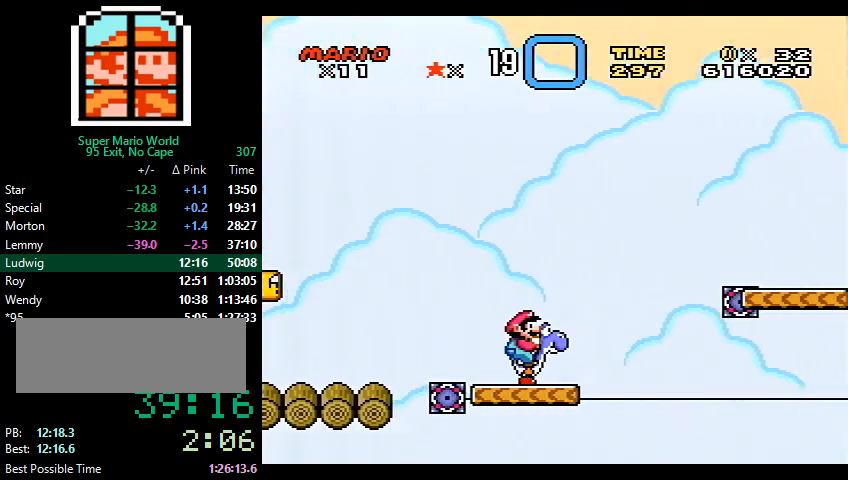
{"buttons": ["Y", "DPAD_RIGHT"], "events": [[100, "B", "down"], [200, "B", "up"]]}
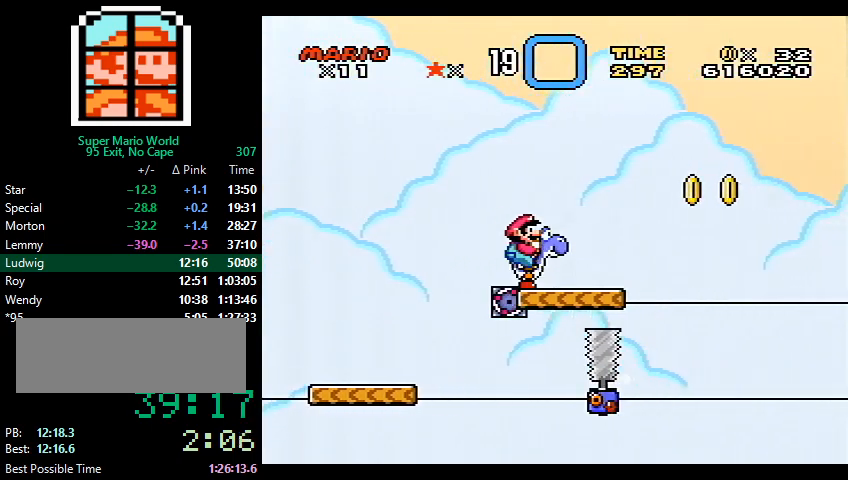
{"buttons": ["B", "Y", "DPAD_RIGHT"], "events": [[233, "B", "down"]]}
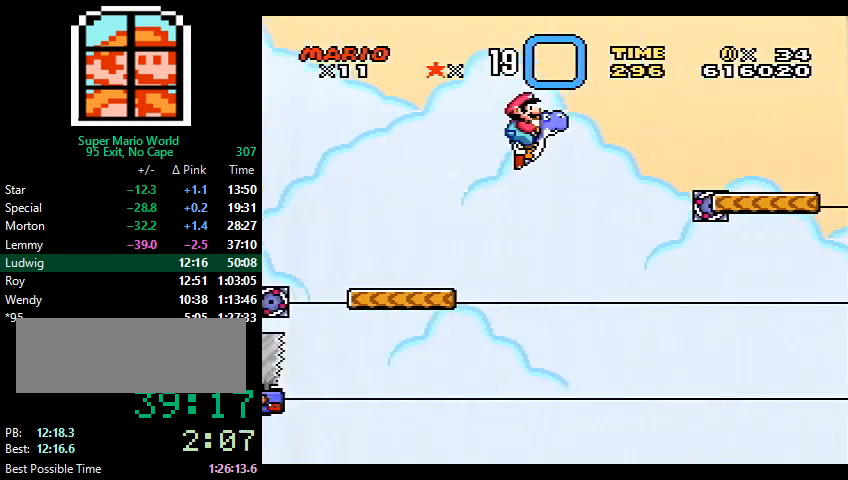
{"buttons": ["Y", "DPAD_RIGHT"], "events": [[167, "B", "up"]]}
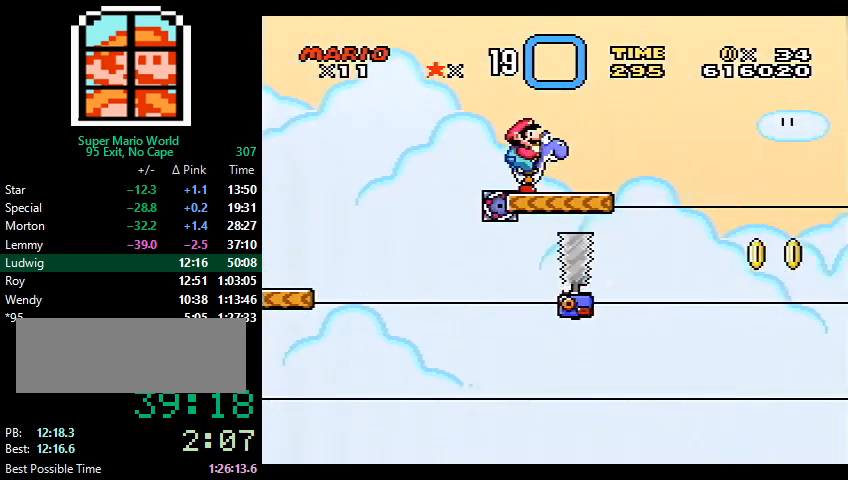
{"buttons": ["B", "Y", "DPAD_RIGHT"], "events": [[133, "B", "down"]]}
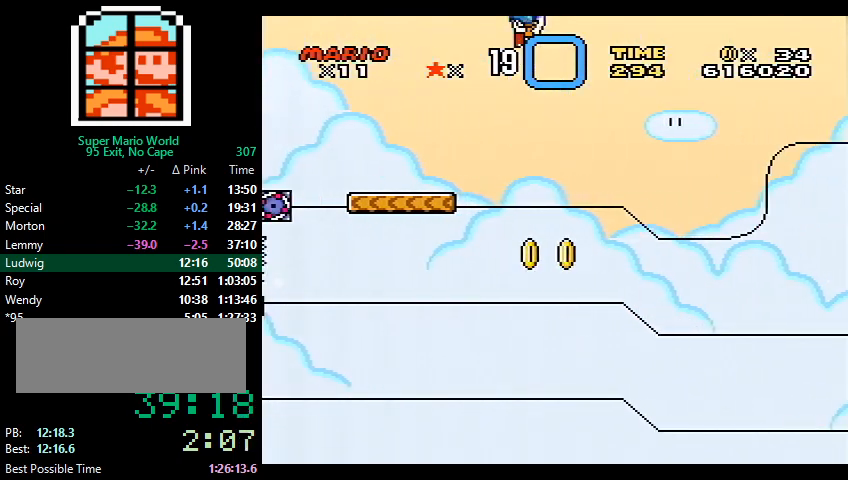
{"buttons": ["B", "Y", "DPAD_RIGHT"], "events": []}